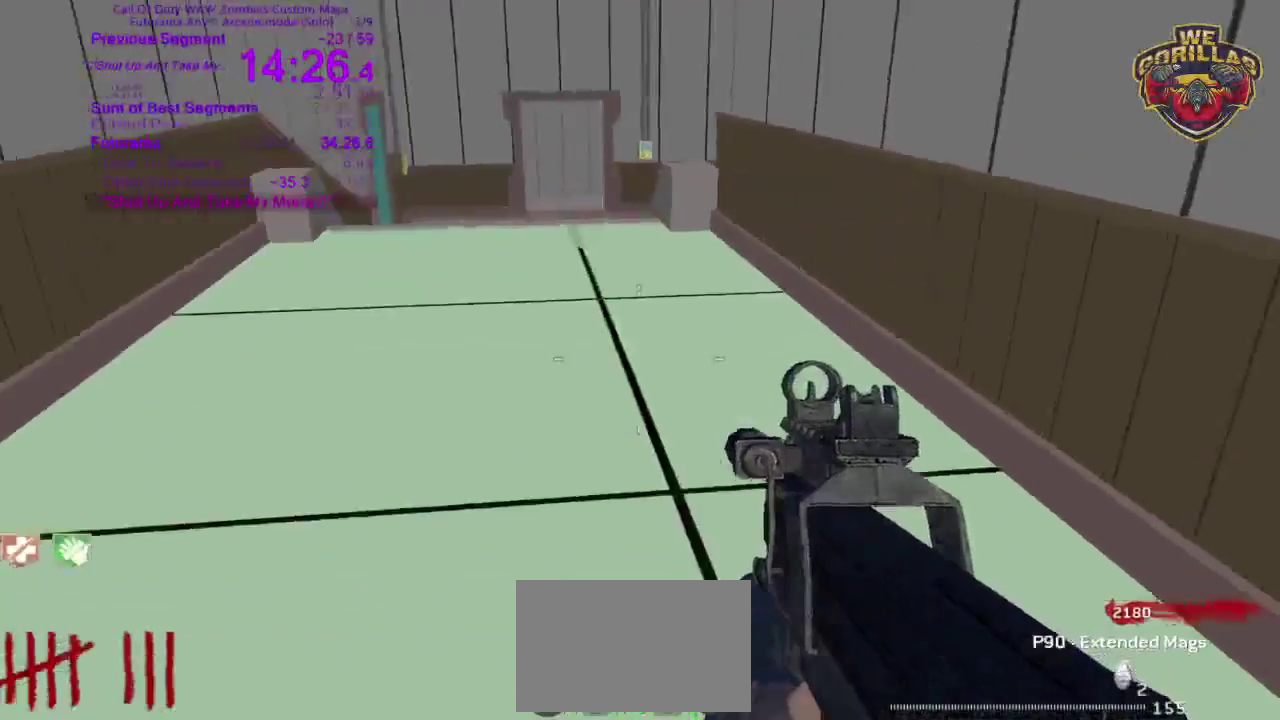
Gameplay with a controller (PlayStation layout); each line is a JSON object with the inputs held at the frame after it. This overlay highlights the sticks when they move; stick clicks (L3 R3) are not distinguishable. Not read: DPAD_DOWN DPAD_LEFT DPAD_RIGHT HOME L1 L3 R1 R3 SELECT START TRIANGLE.
{"buttons": [], "left_stick": "up", "right_stick": "center"}
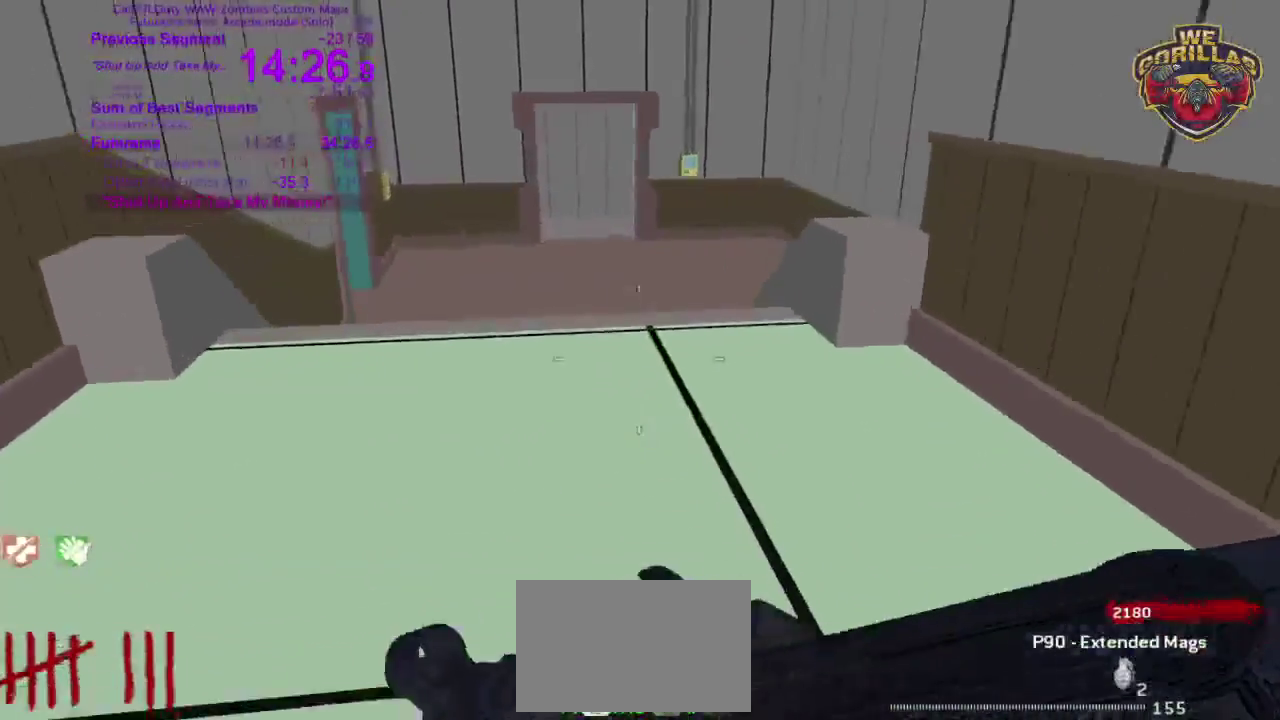
{"buttons": [], "left_stick": "up", "right_stick": "center"}
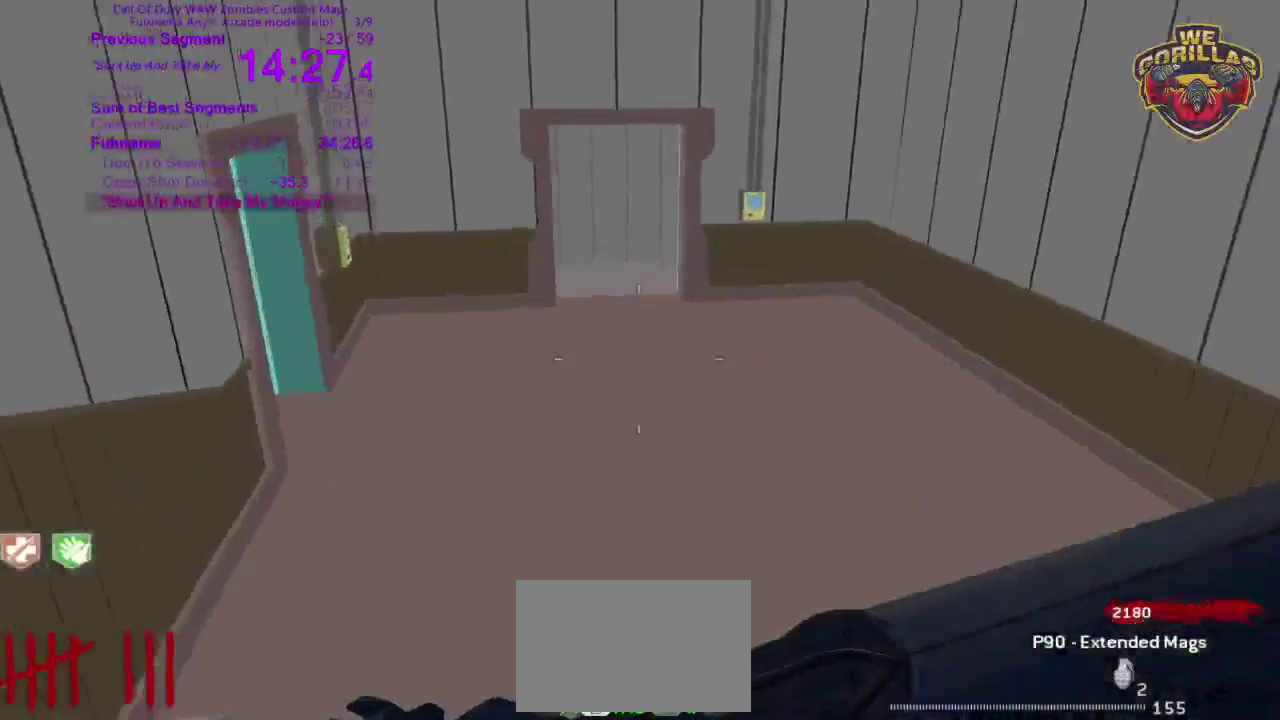
{"buttons": [], "left_stick": "up", "right_stick": "center"}
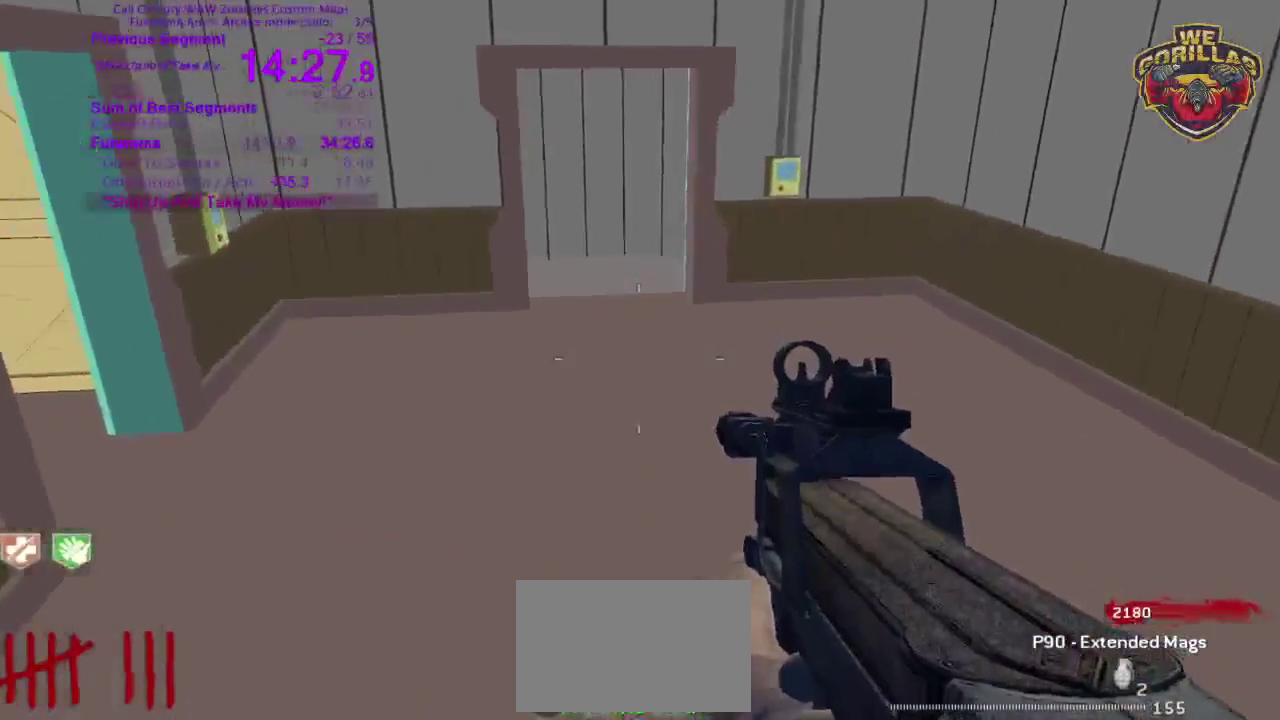
{"buttons": [], "left_stick": "up", "right_stick": "center"}
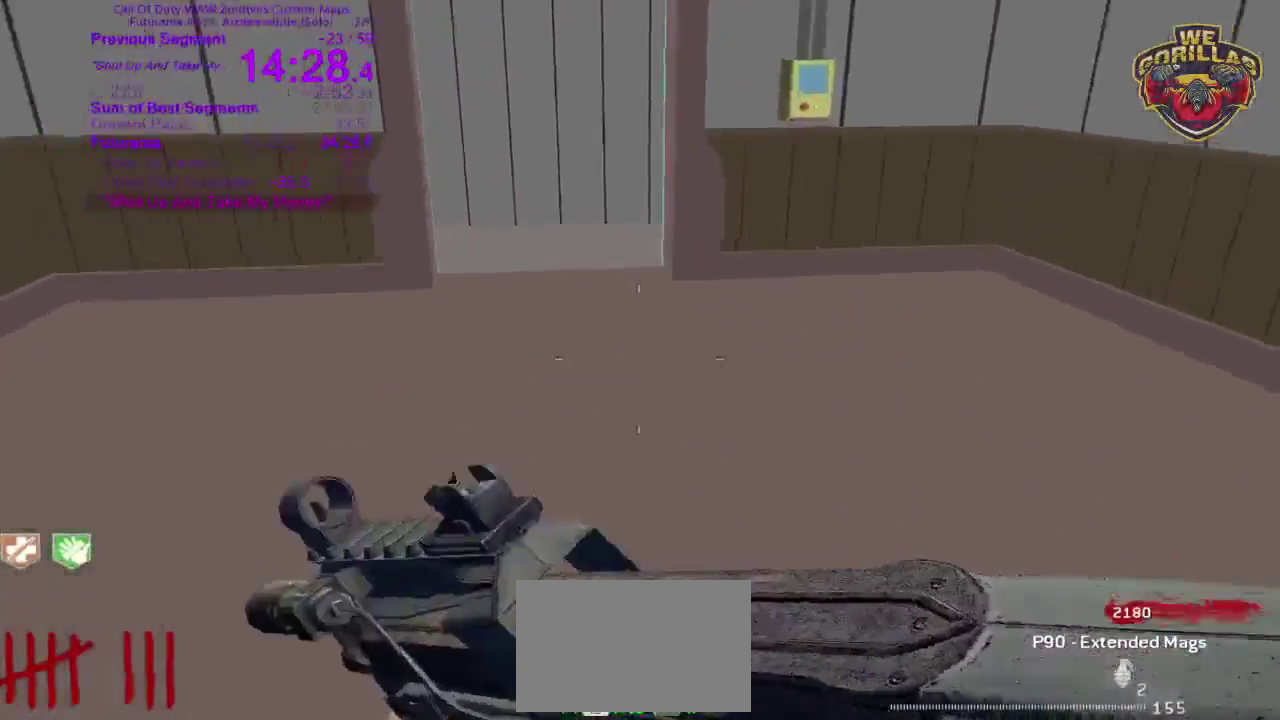
{"buttons": [], "left_stick": "up", "right_stick": "center"}
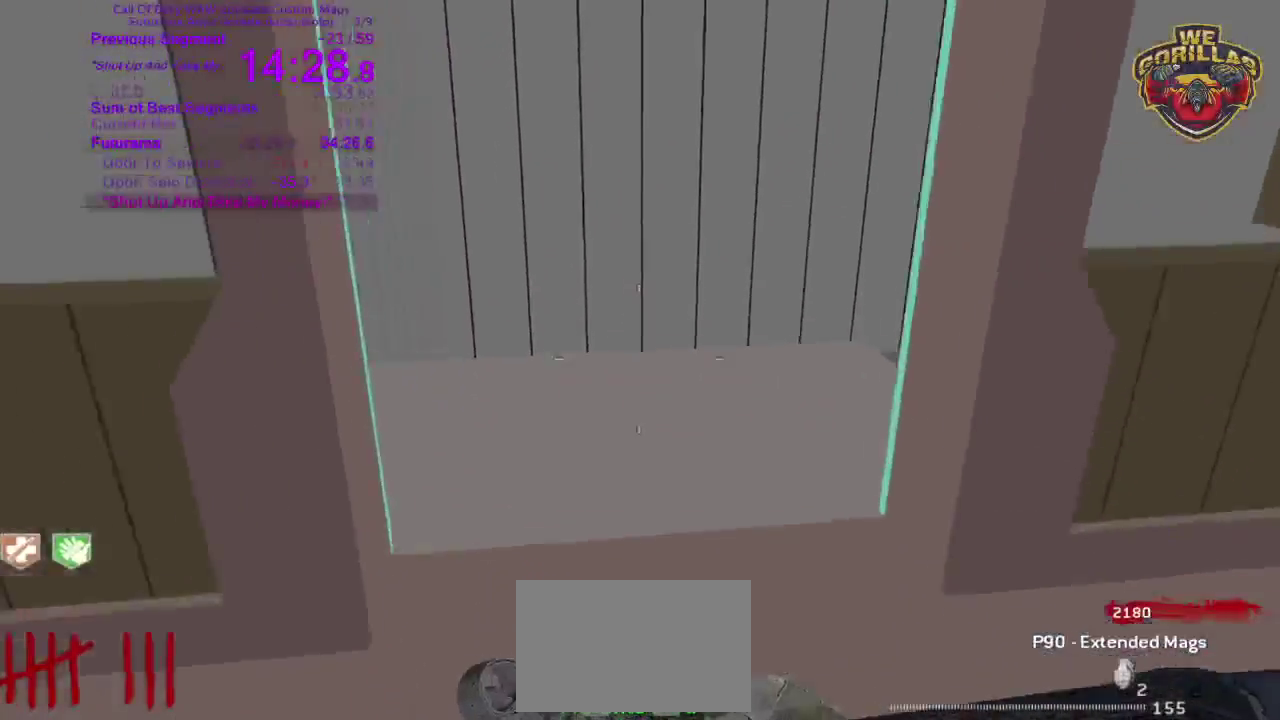
{"buttons": [], "left_stick": "up-left", "right_stick": "right"}
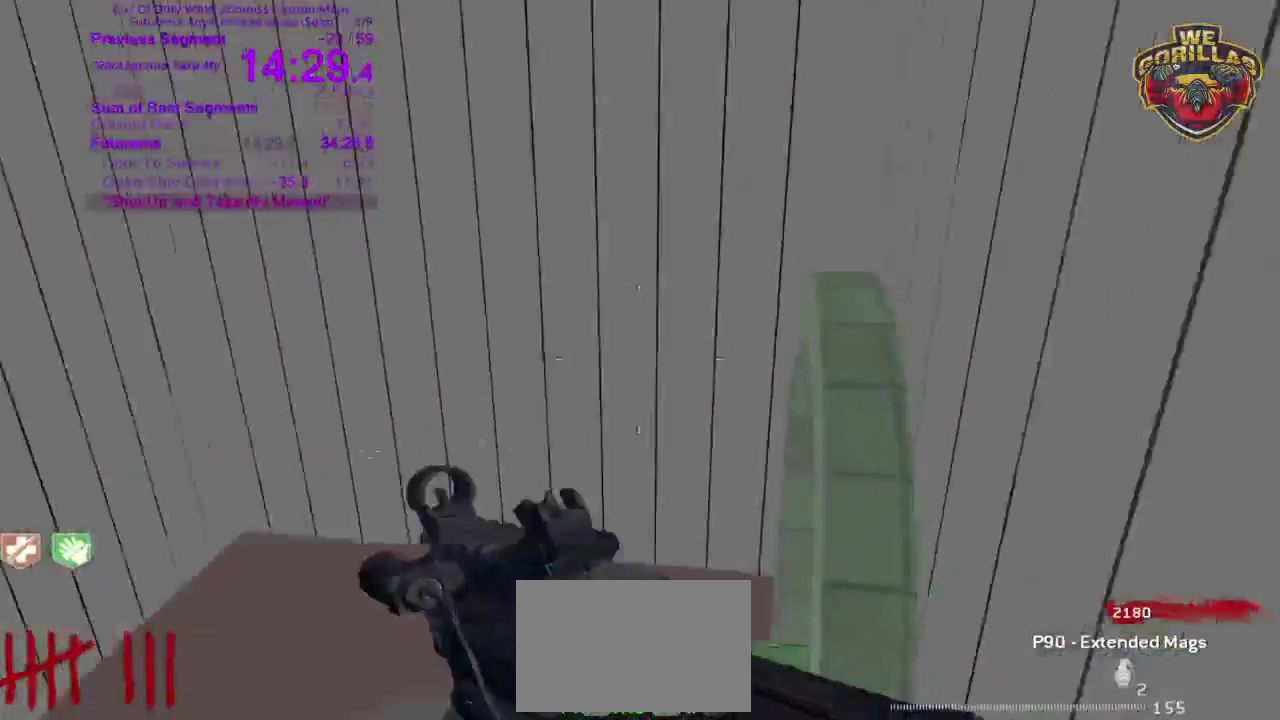
{"buttons": [], "left_stick": "left", "right_stick": "center"}